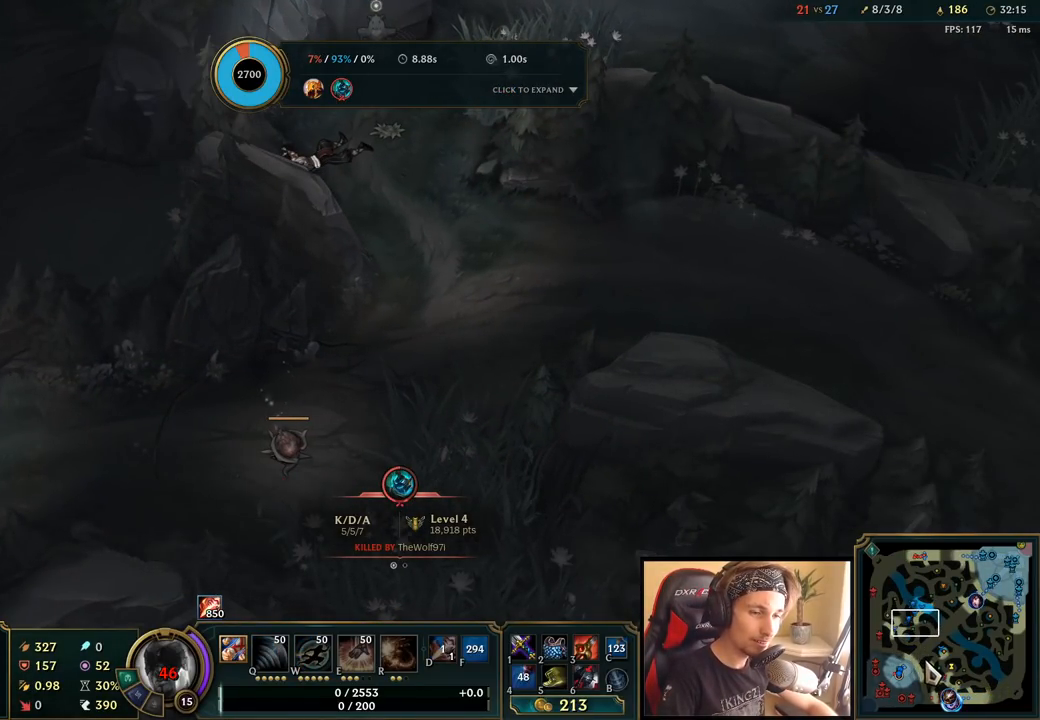
Gameplay with keyboard and mouse; each line is a JSON object with the keys and mouse buttons held at the frame after it. "events" lists presses ("down") and releases ("up") of "a", "ctrl", "d", "e", "f", "q", "r", "s", "shift", "space", "tab", "w", "mouse_left", "mouse_wheel", "mouse_right", "mouse_mb4" and "mouse_mb5" between this image and that frame as [ms after this image, input, new state], when the widget could be followed in between. "mouse_left", "mouse_wheel", "mouse_right", "mouse_mb4", "mouse_mb5" = the "left", "wheel", "right", "mb4", "mb5" buttons of the "mouse" list. No other keys are recorded. "wheel" means that the mouse wheel is clicked or scrolled. Mouse movement is not recorded.
{"keys": [], "mouse": ["wheel"], "events": [[300, "mouse_wheel", "down"]]}
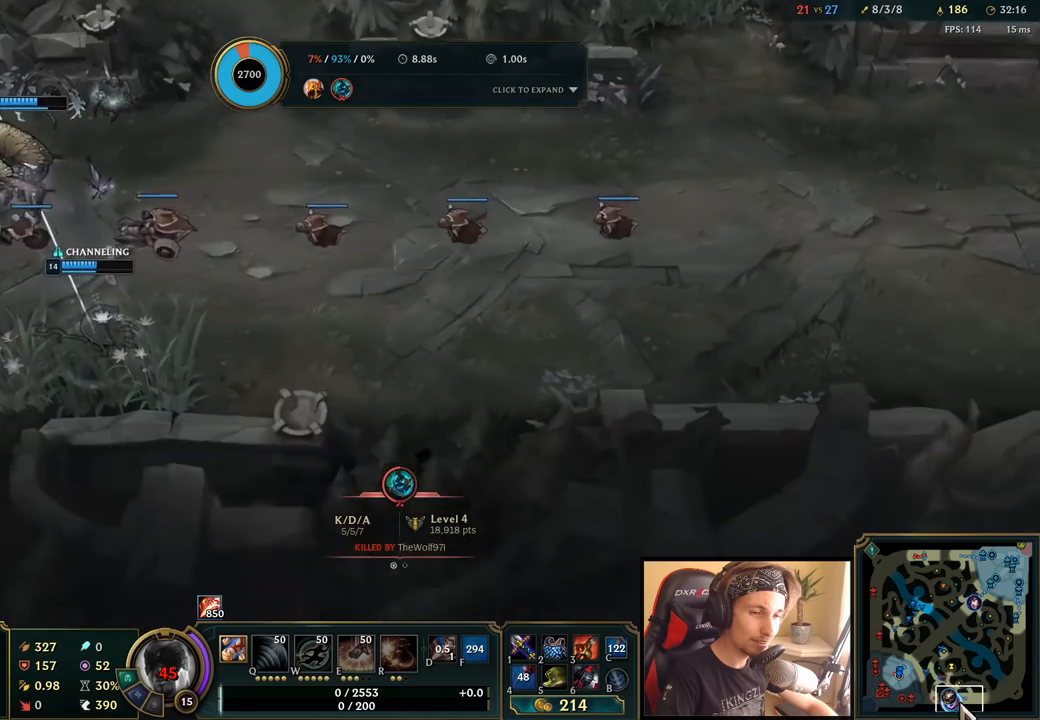
{"keys": [], "mouse": ["wheel"], "events": []}
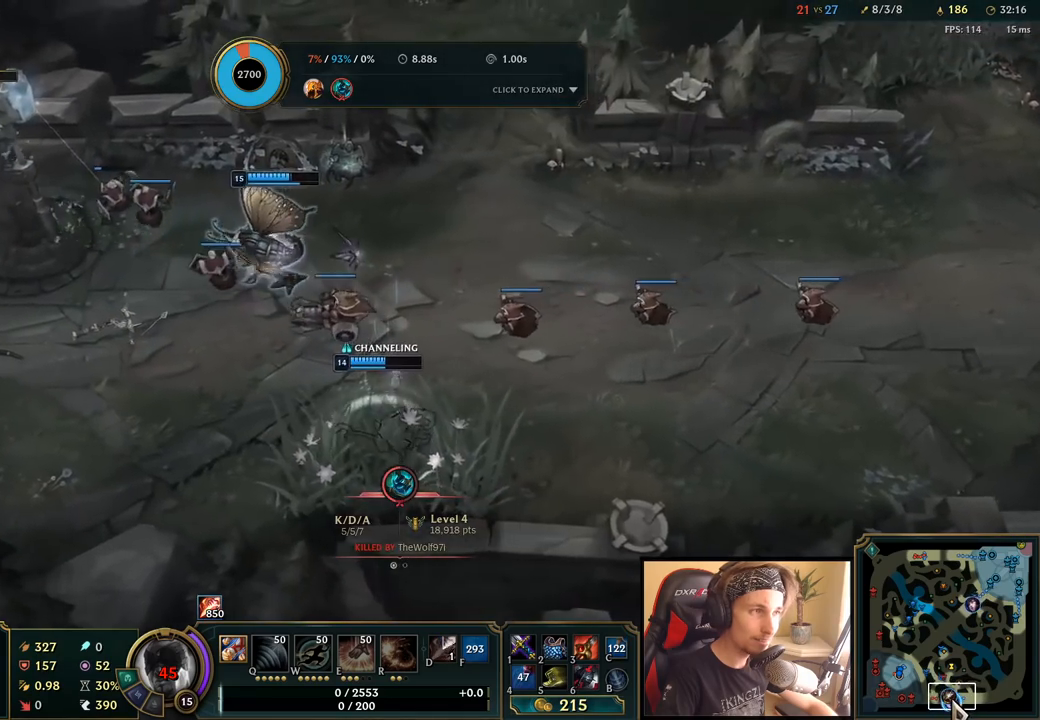
{"keys": [], "mouse": ["wheel"], "events": []}
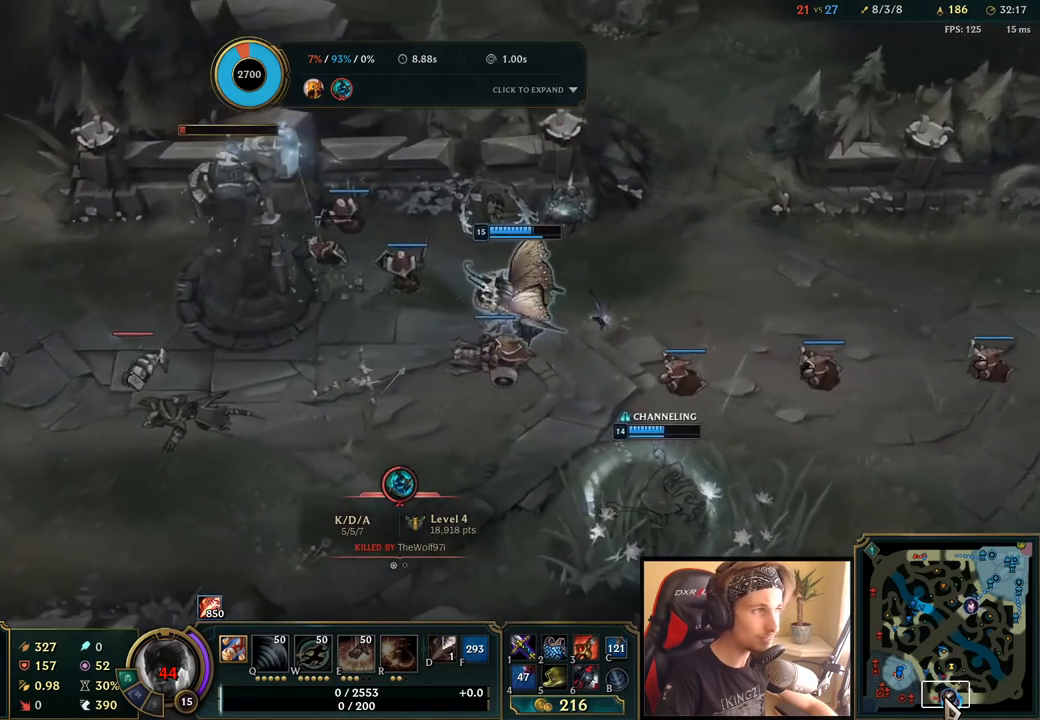
{"keys": [], "mouse": [], "events": [[450, "mouse_wheel", "up"]]}
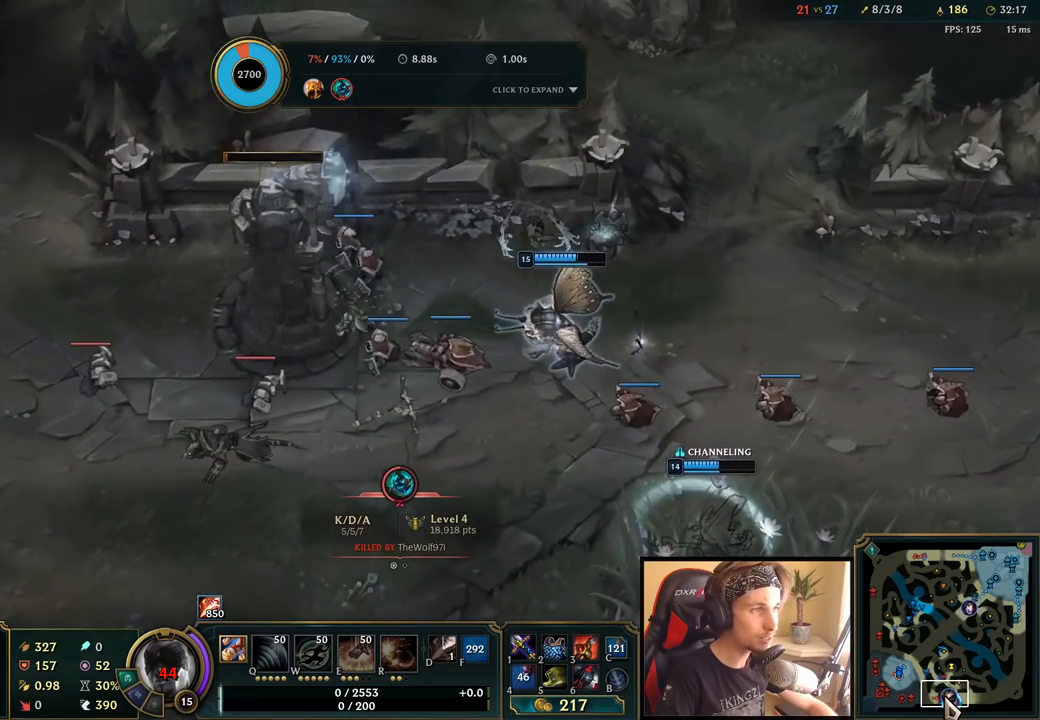
{"keys": [], "mouse": [], "events": []}
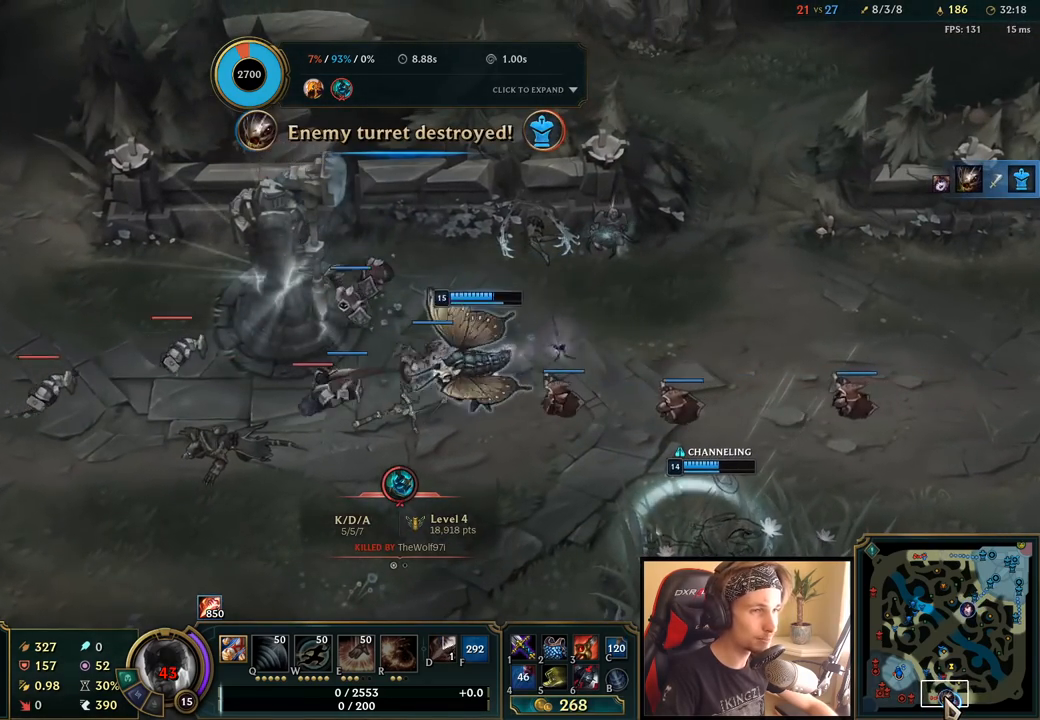
{"keys": [], "mouse": [], "events": []}
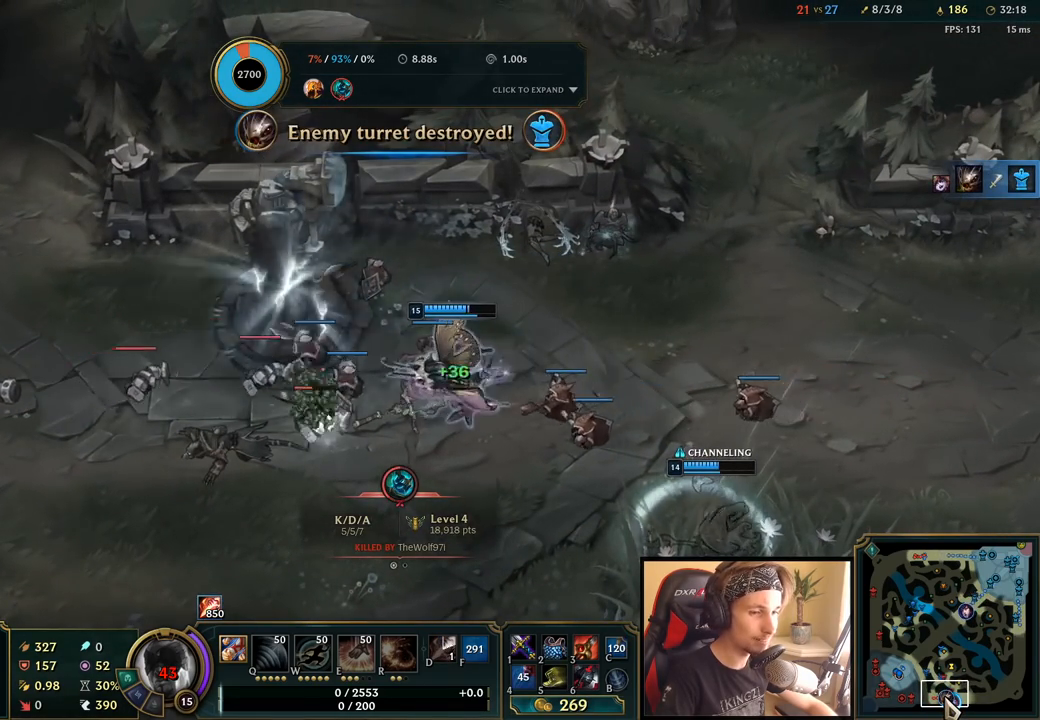
{"keys": [], "mouse": [], "events": []}
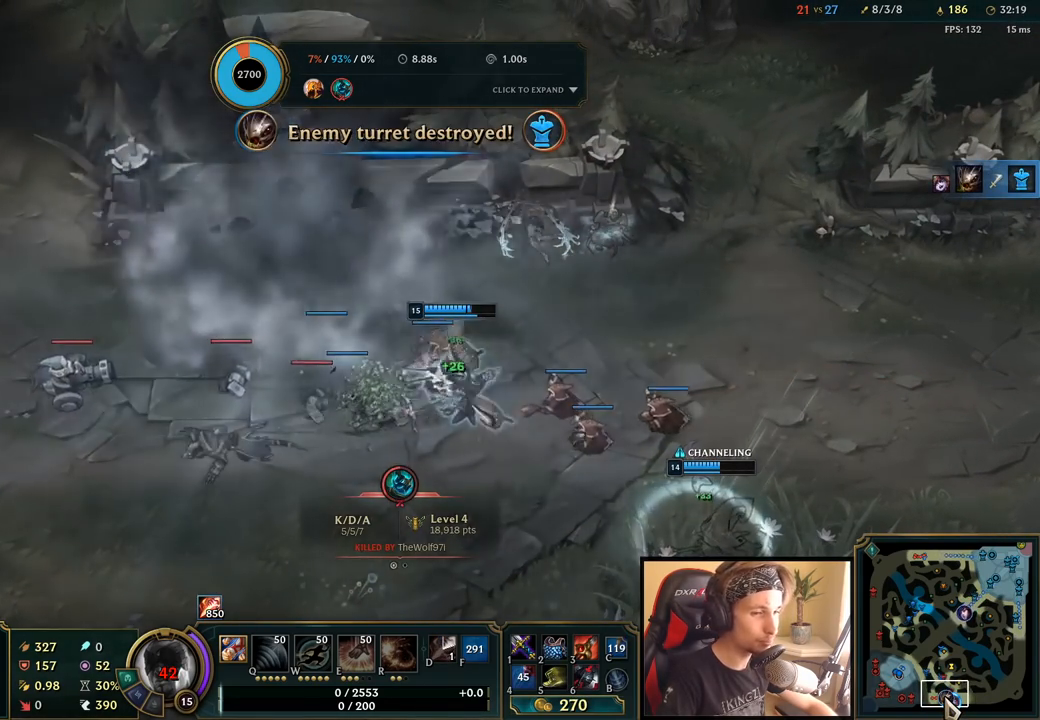
{"keys": [], "mouse": [], "events": []}
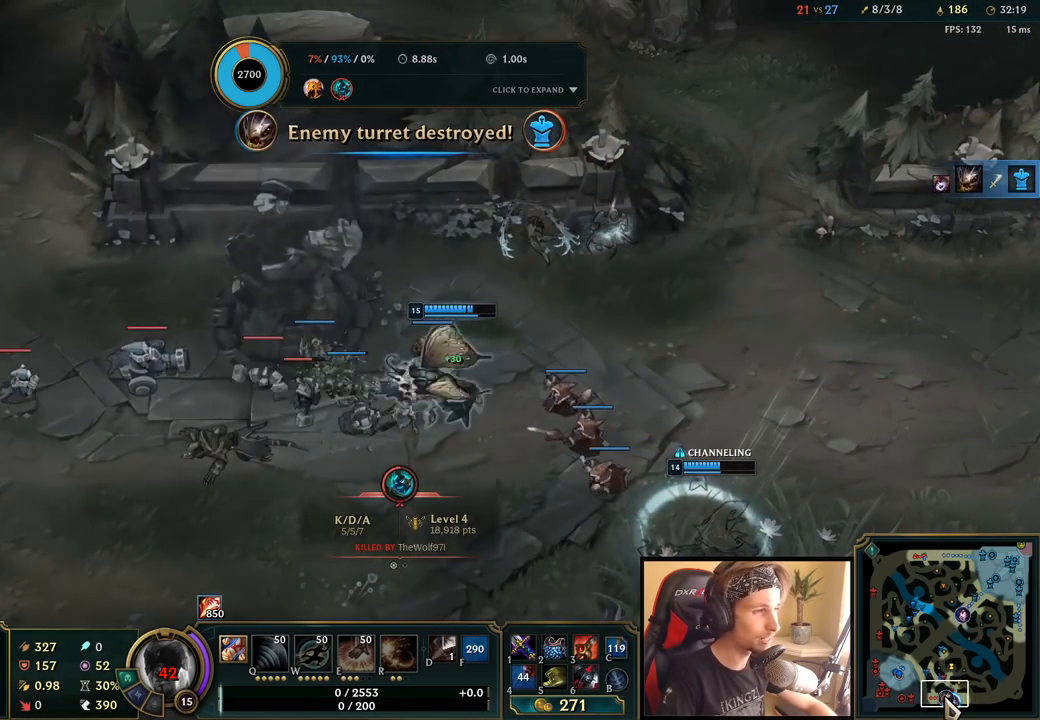
{"keys": [], "mouse": [], "events": []}
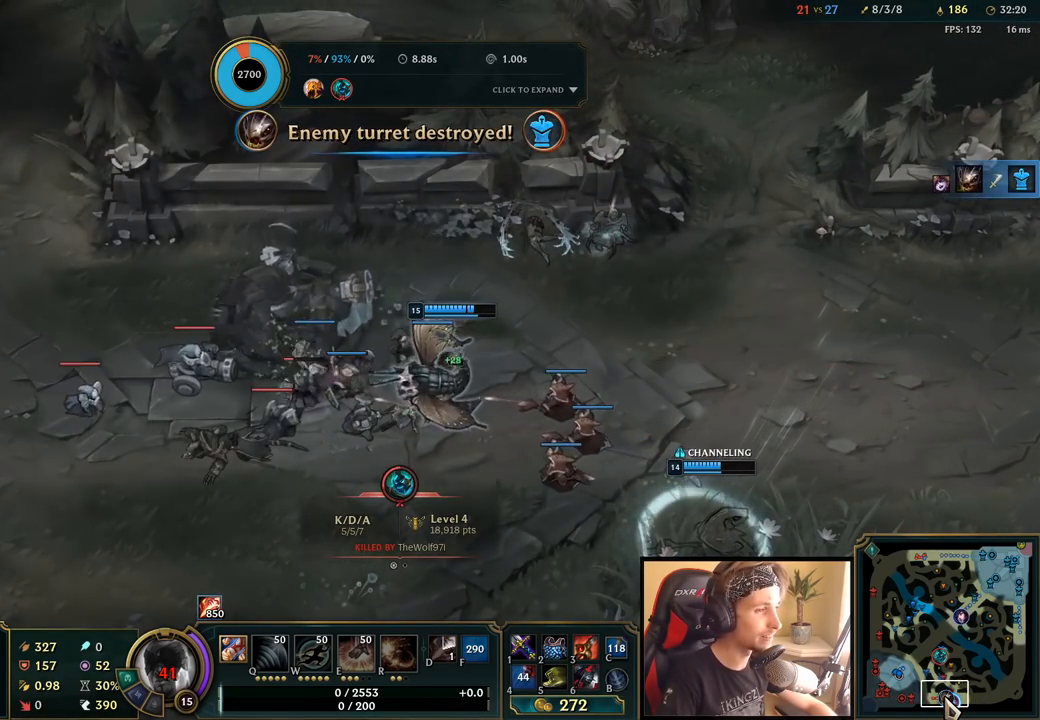
{"keys": [], "mouse": [], "events": []}
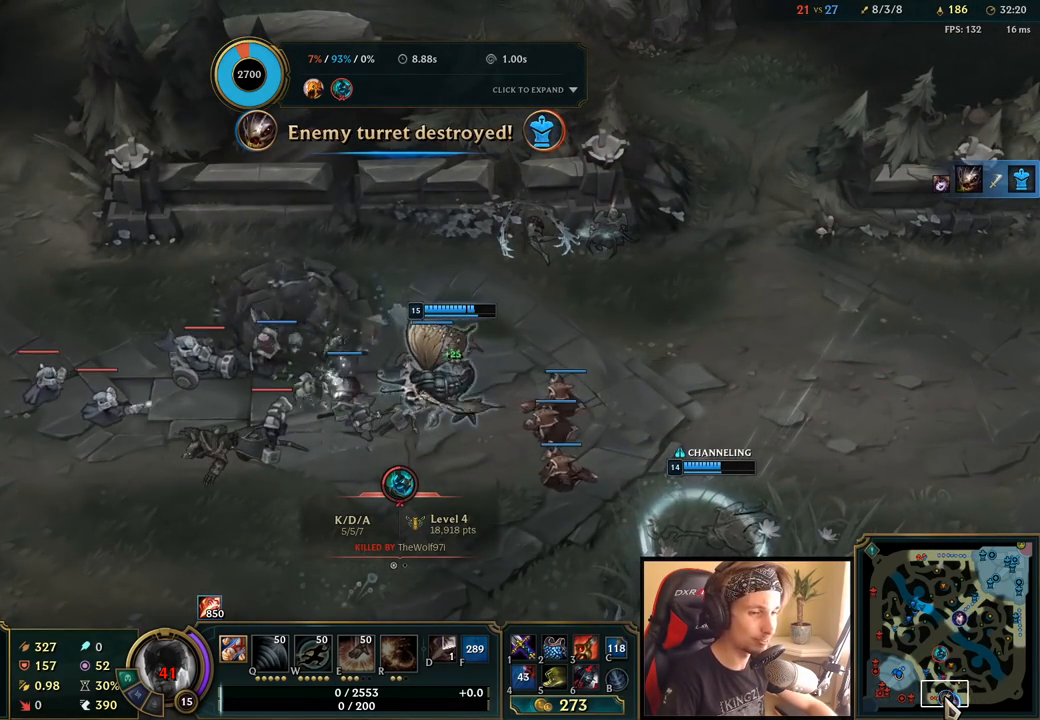
{"keys": [], "mouse": [], "events": []}
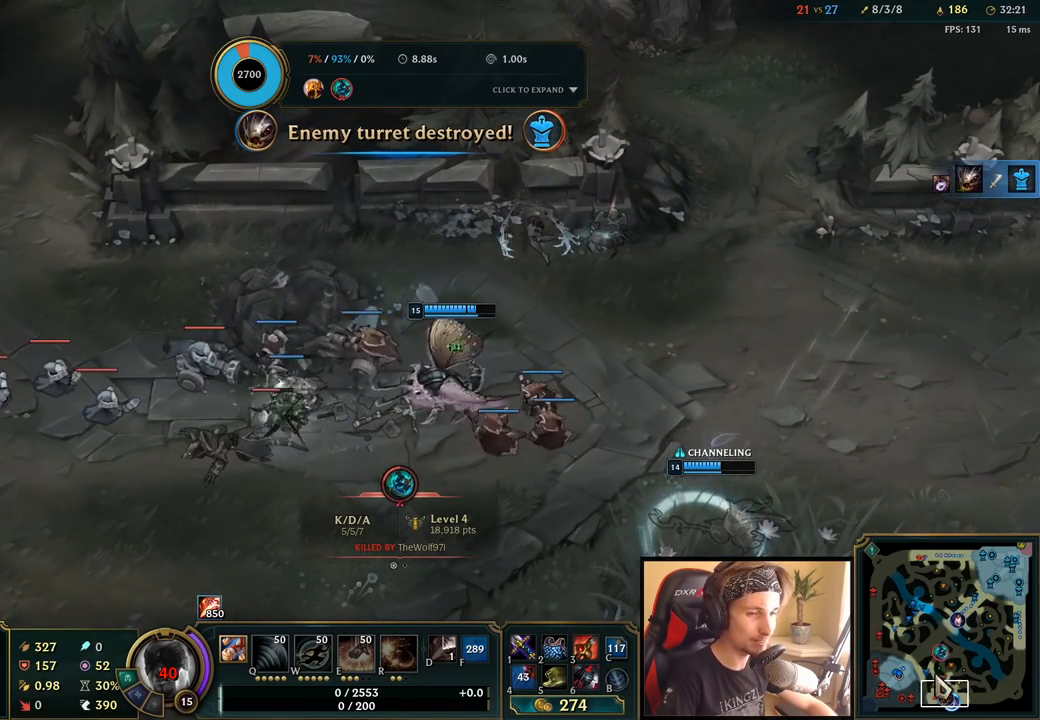
{"keys": [], "mouse": [], "events": [[233, "mouse_wheel", "down"], [467, "mouse_wheel", "up"]]}
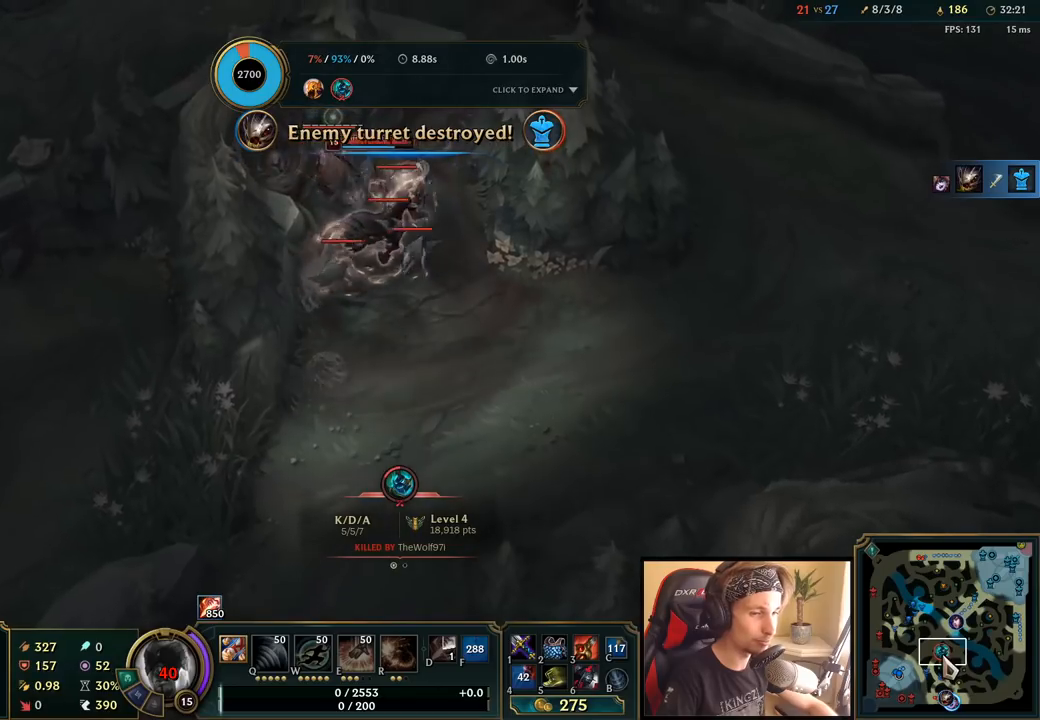
{"keys": [], "mouse": [], "events": []}
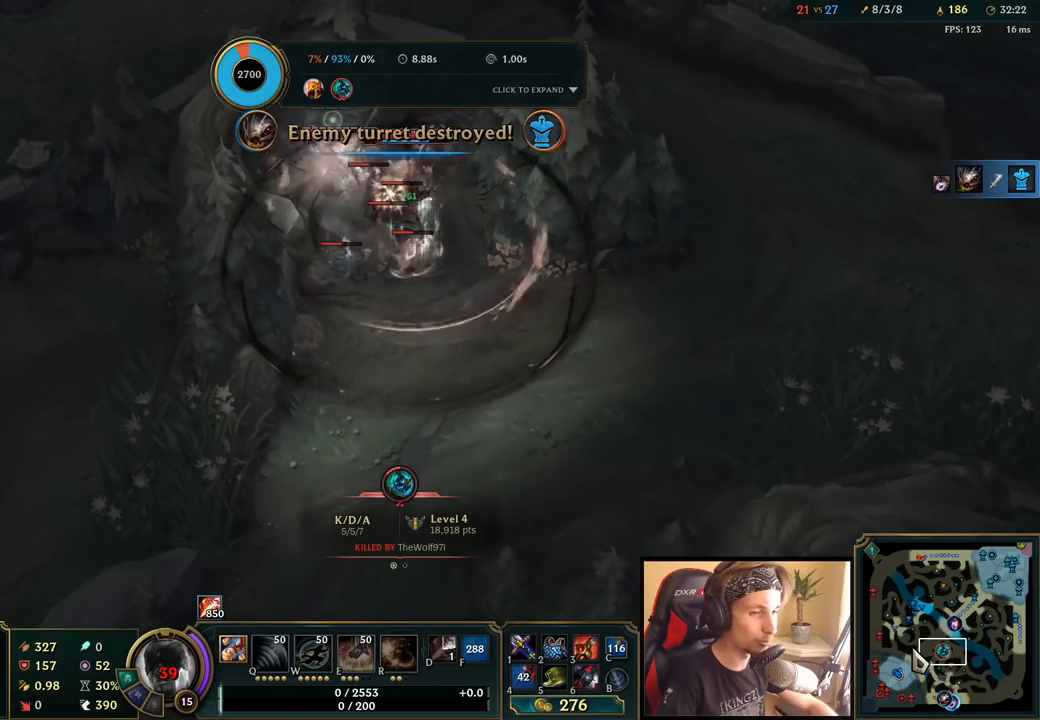
{"keys": [], "mouse": [], "events": []}
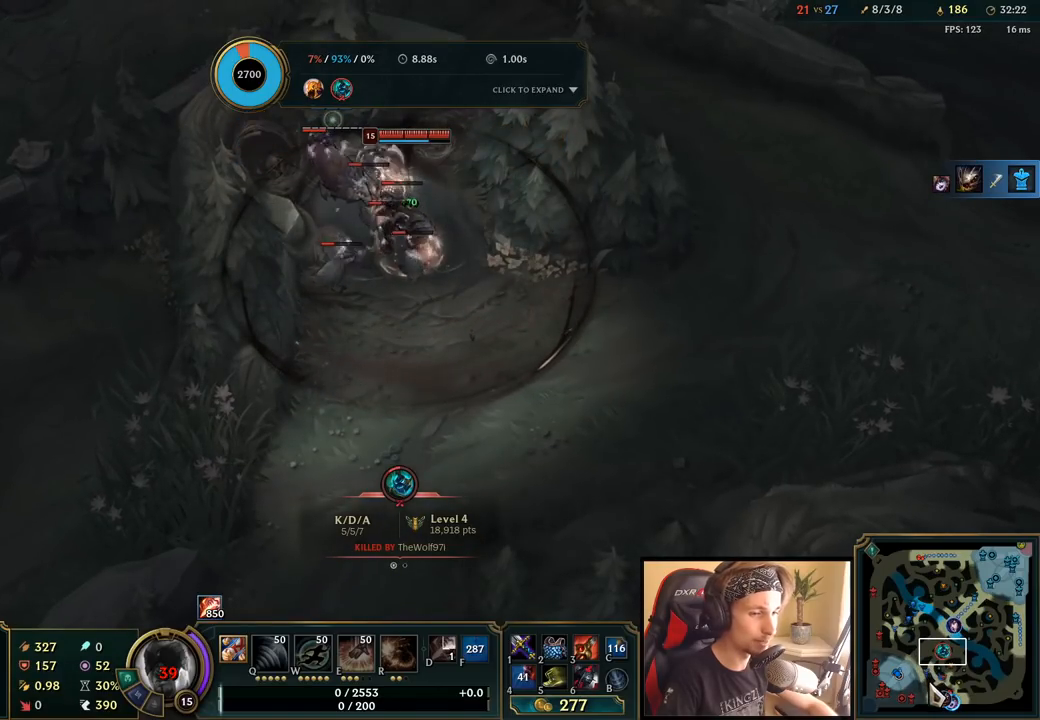
{"keys": [], "mouse": ["wheel"], "events": [[283, "mouse_wheel", "down"]]}
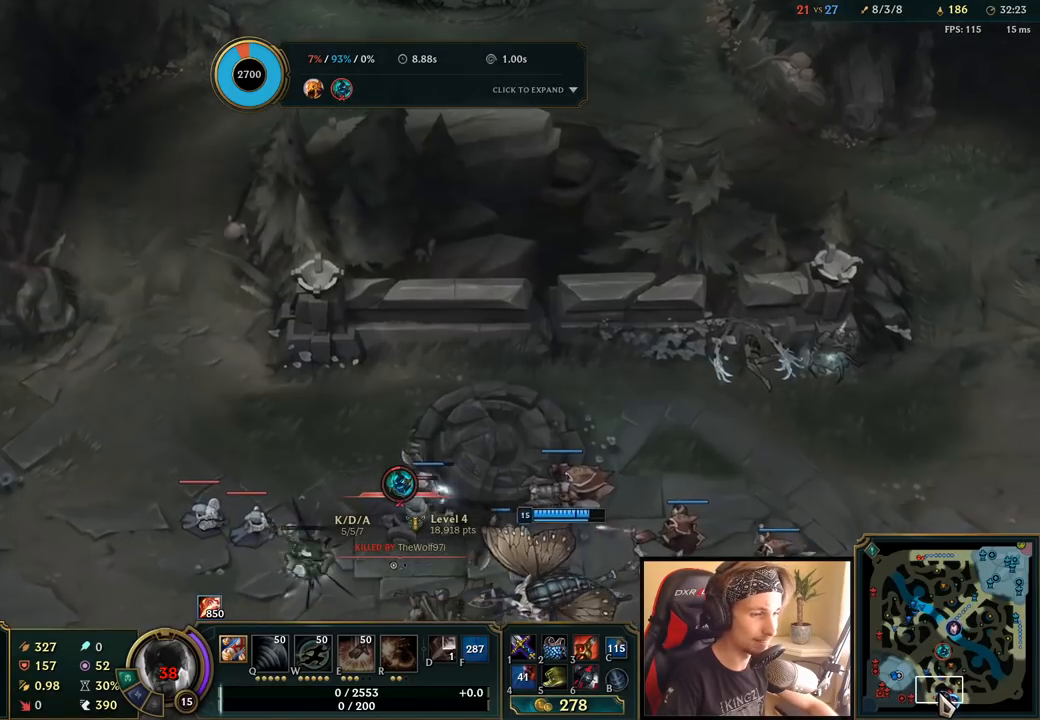
{"keys": [], "mouse": [], "events": [[100, "mouse_wheel", "up"]]}
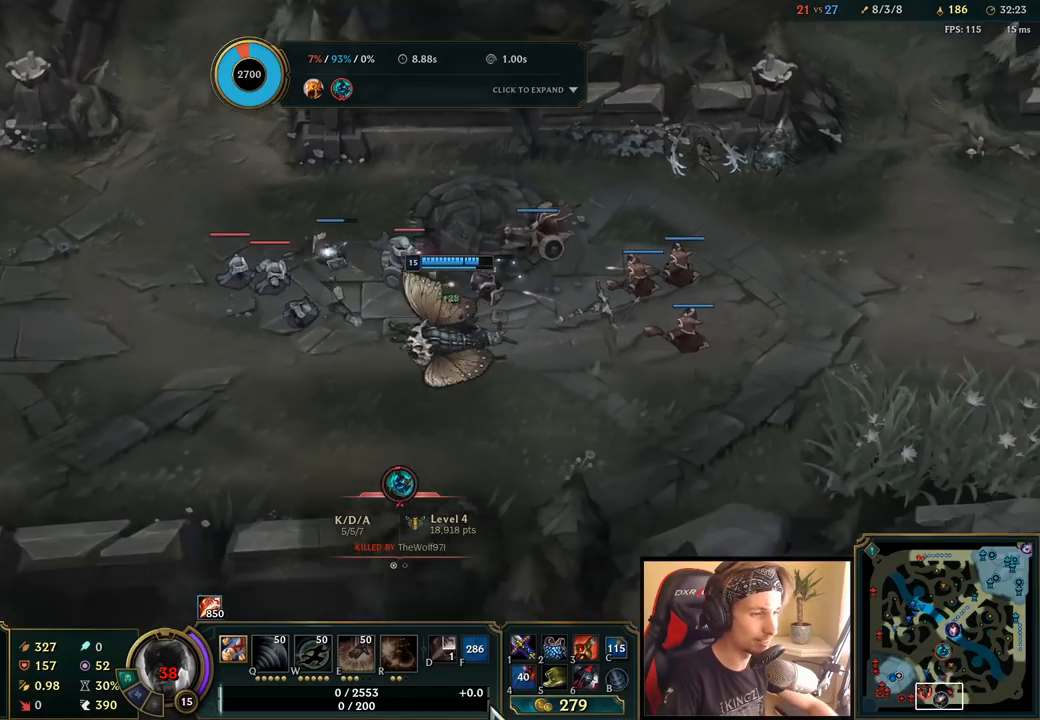
{"keys": [], "mouse": [], "events": []}
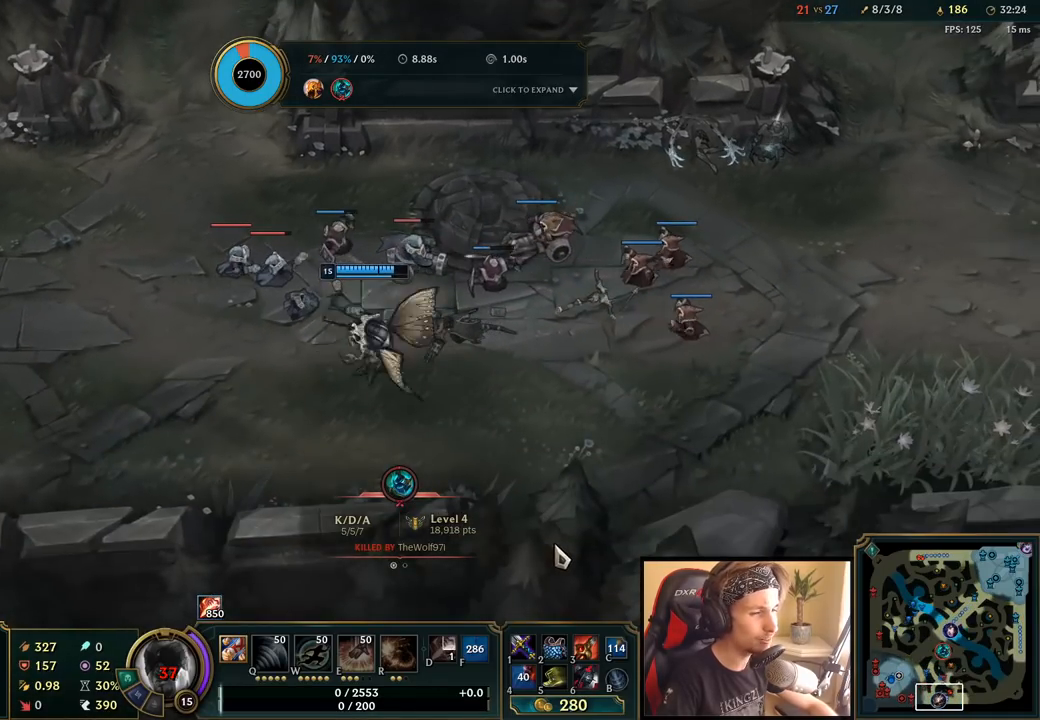
{"keys": [], "mouse": [], "events": []}
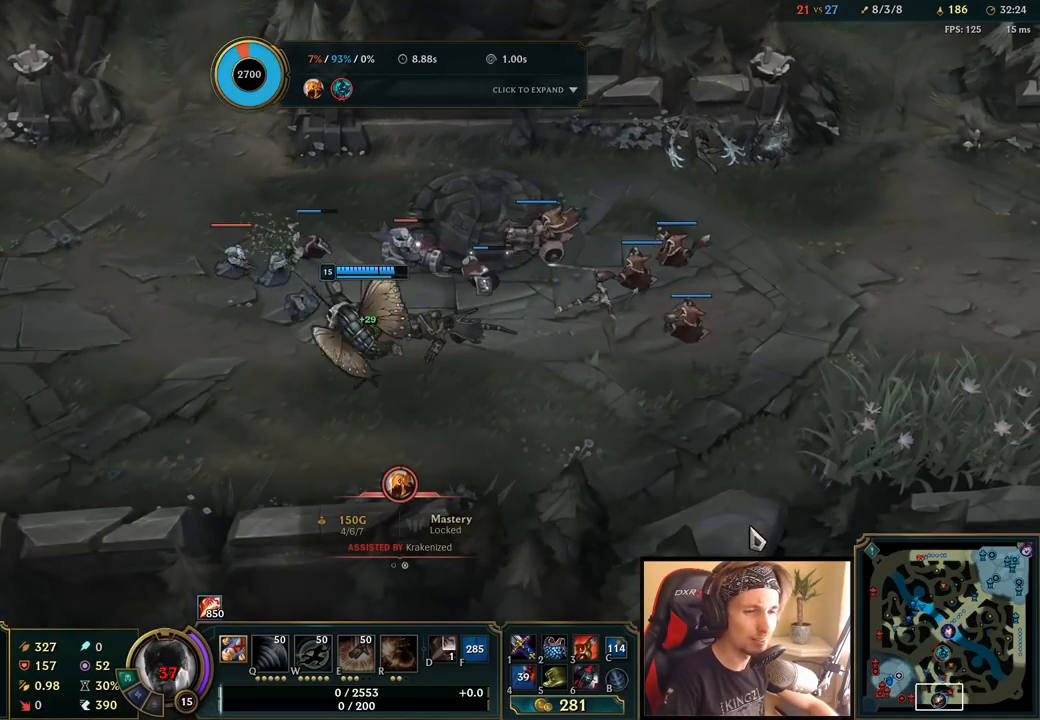
{"keys": [], "mouse": [], "events": []}
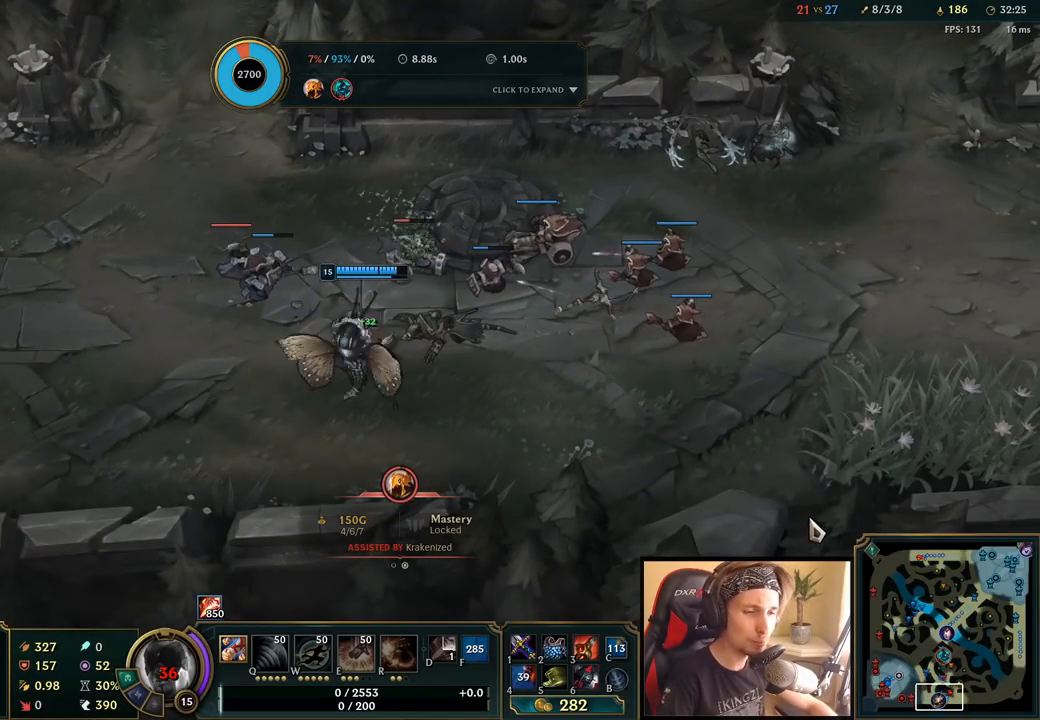
{"keys": [], "mouse": [], "events": []}